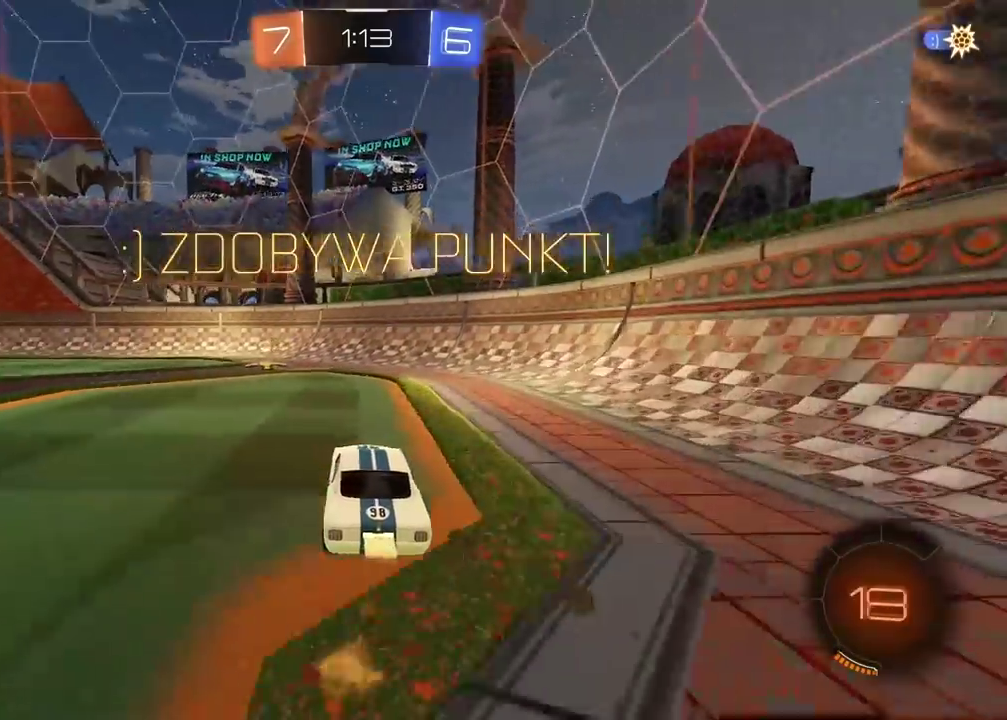
Gameplay with a controller (PlayStation layout); each line is a JSON object with the inputs held at the frame after it. "events" lists button and stick changes between this image and that frame as [ms after this image, input, new state], when the widget could be followed in between. Not read: L1.
{"buttons": [], "left_stick": "center", "right_stick": "center", "events": [[50, "left_stick", "down-left"], [133, "left_stick", "center"], [233, "CIRCLE", "up"], [233, "R2", "up"]]}
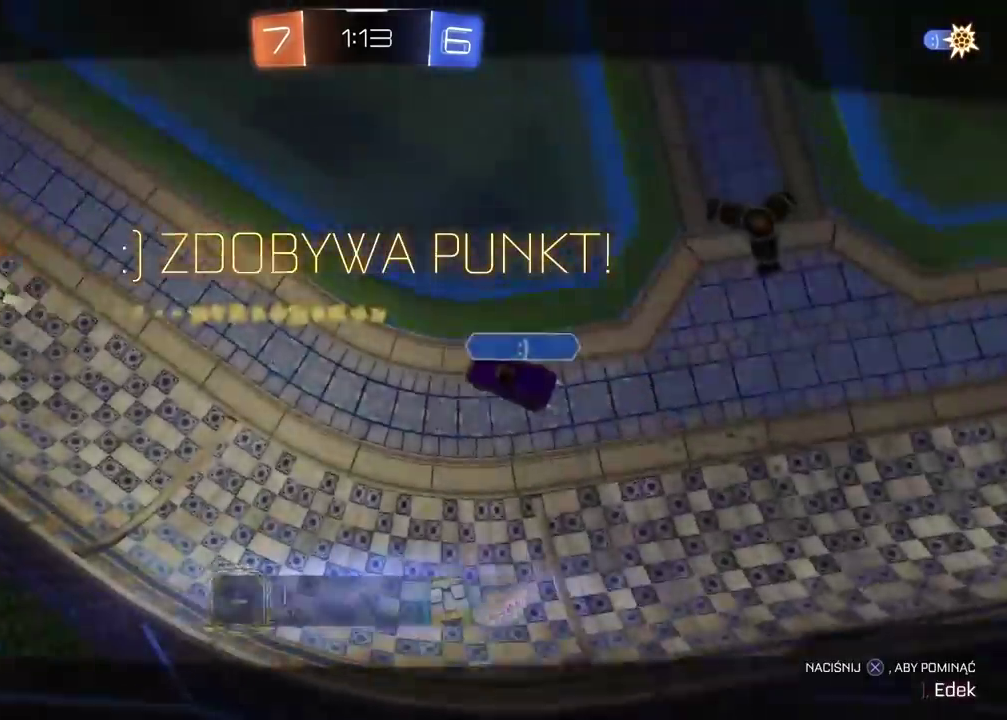
{"buttons": [], "left_stick": "center", "right_stick": "center", "events": [[83, "CROSS", "down"], [200, "CROSS", "up"], [333, "CROSS", "down"], [433, "CROSS", "up"]]}
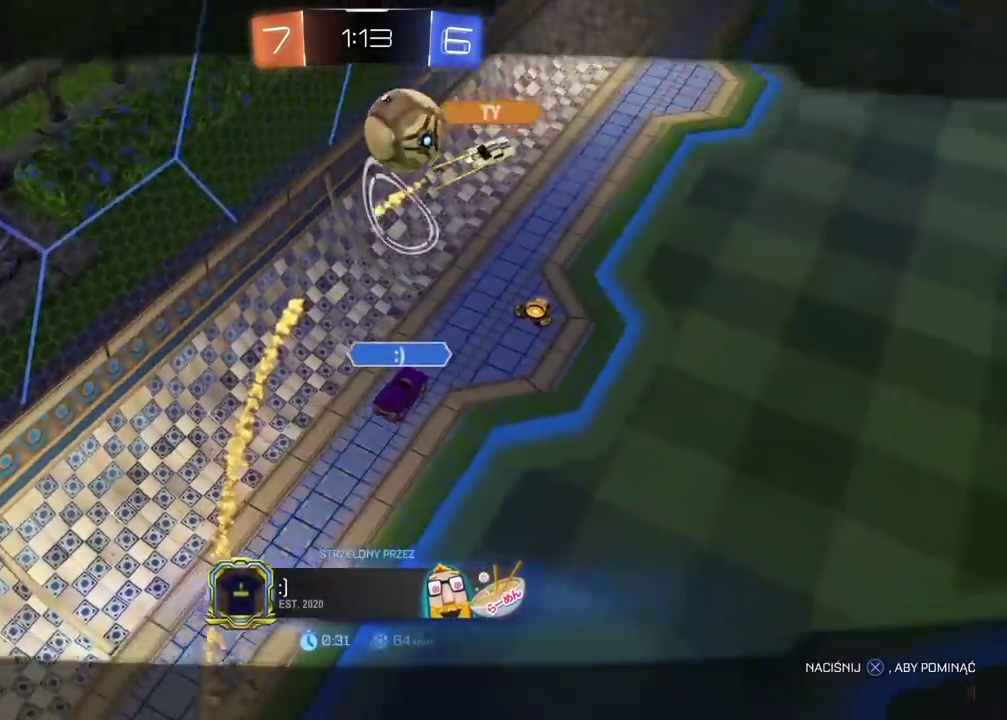
{"buttons": [], "left_stick": "center", "right_stick": "center", "events": []}
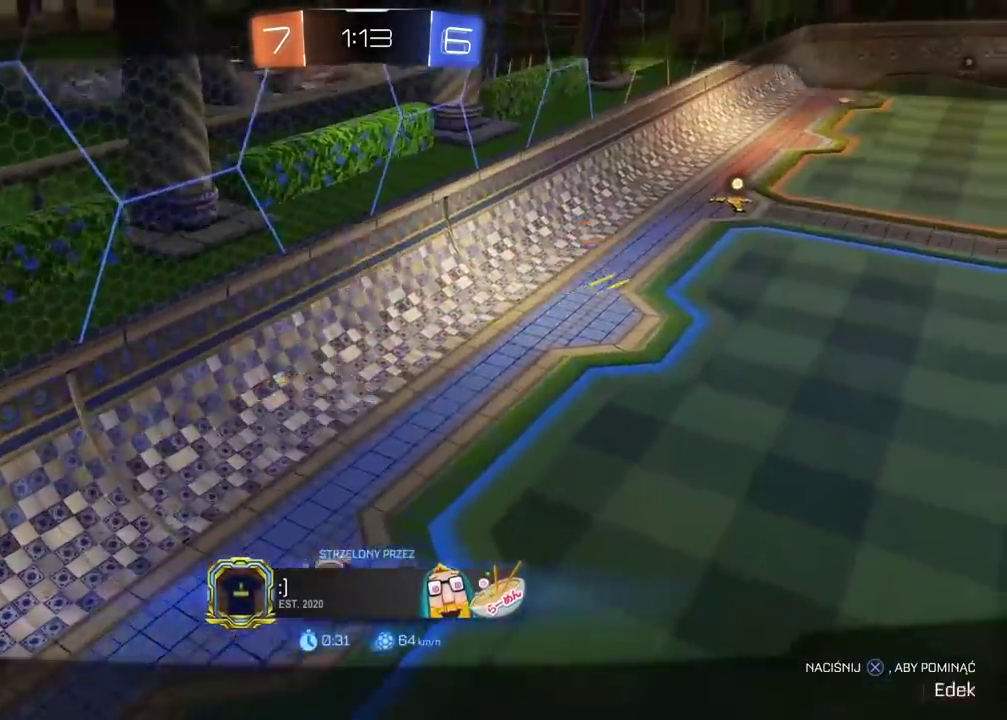
{"buttons": [], "left_stick": "center", "right_stick": "center", "events": []}
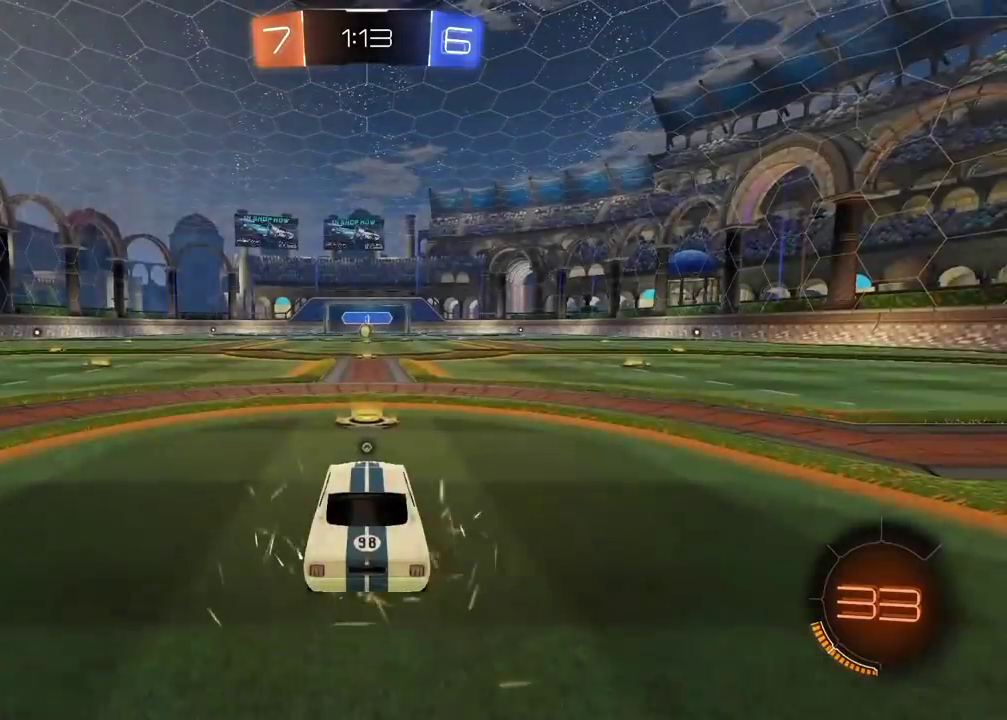
{"buttons": [], "left_stick": "center", "right_stick": "right"}
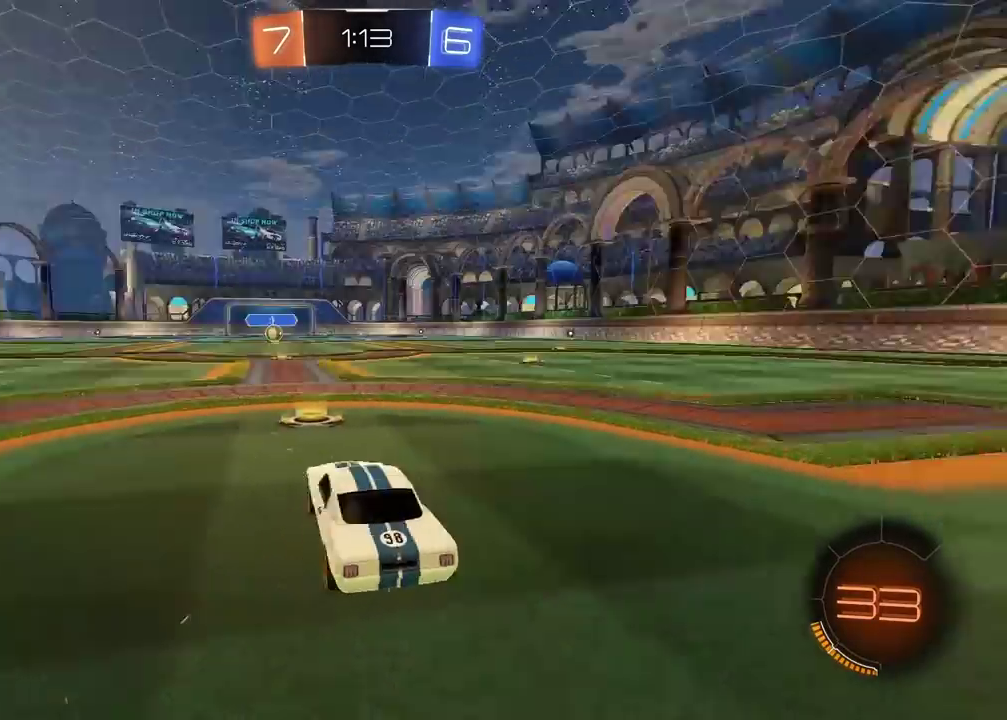
{"buttons": ["R2"], "left_stick": "center", "right_stick": "right"}
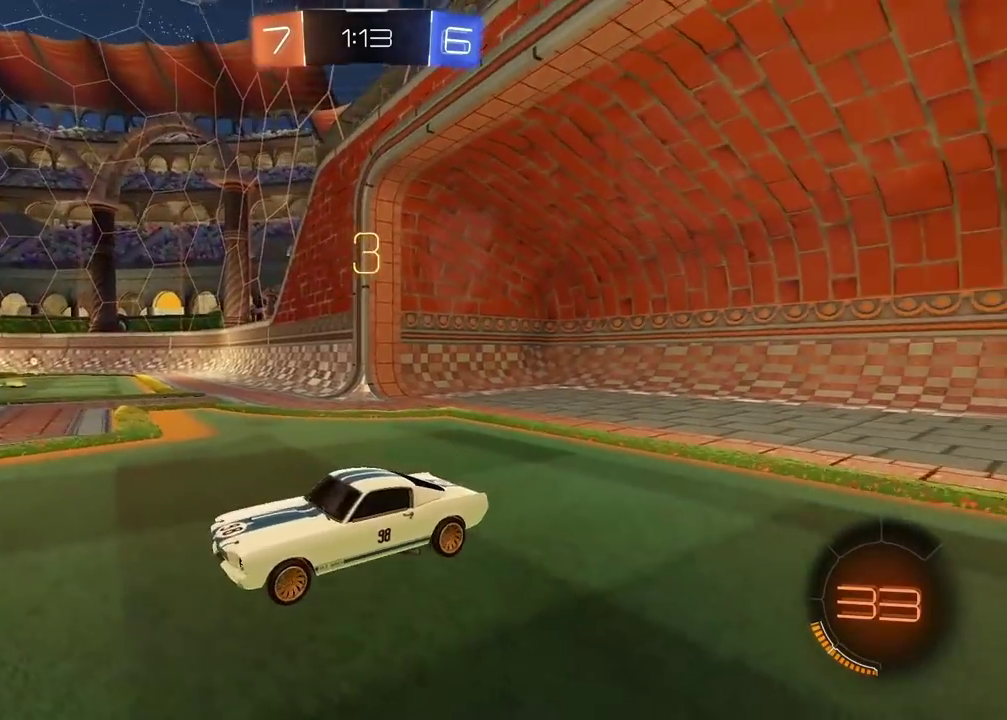
{"buttons": ["R2"], "left_stick": "center", "right_stick": "center", "events": [[100, "right_stick", "center"], [217, "TRIANGLE", "down"], [300, "TRIANGLE", "up"], [350, "TRIANGLE", "down"], [467, "TRIANGLE", "up"]]}
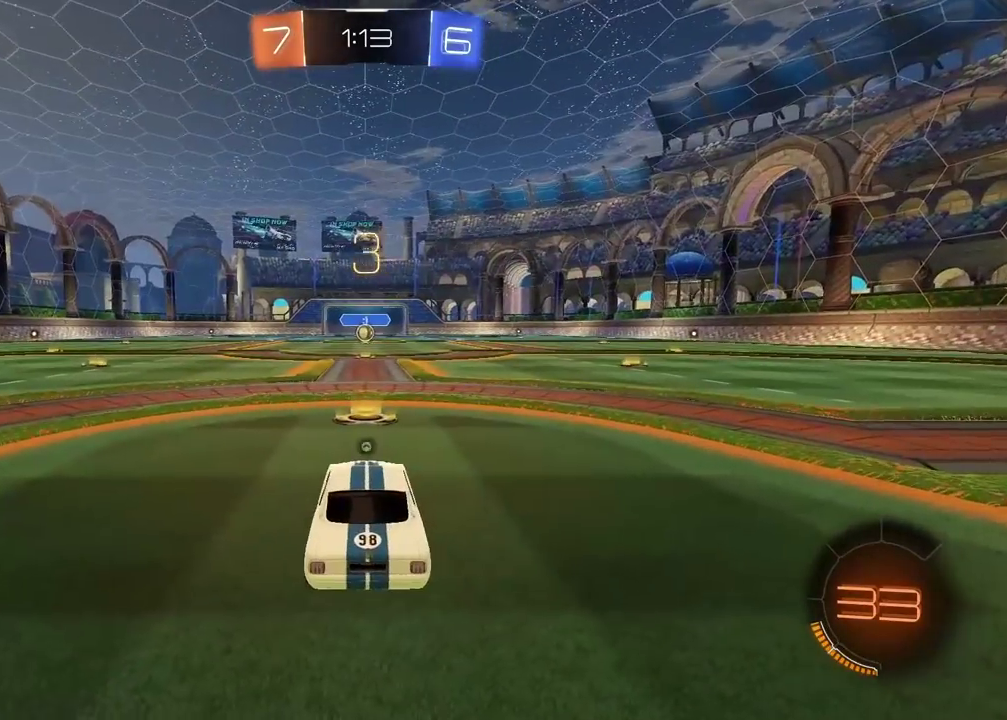
{"buttons": ["TRIANGLE", "R2"], "left_stick": "center", "right_stick": "center", "events": [[17, "TRIANGLE", "down"], [100, "TRIANGLE", "up"], [167, "TRIANGLE", "down"], [267, "TRIANGLE", "up"], [317, "TRIANGLE", "down"], [417, "TRIANGLE", "up"], [483, "TRIANGLE", "down"]]}
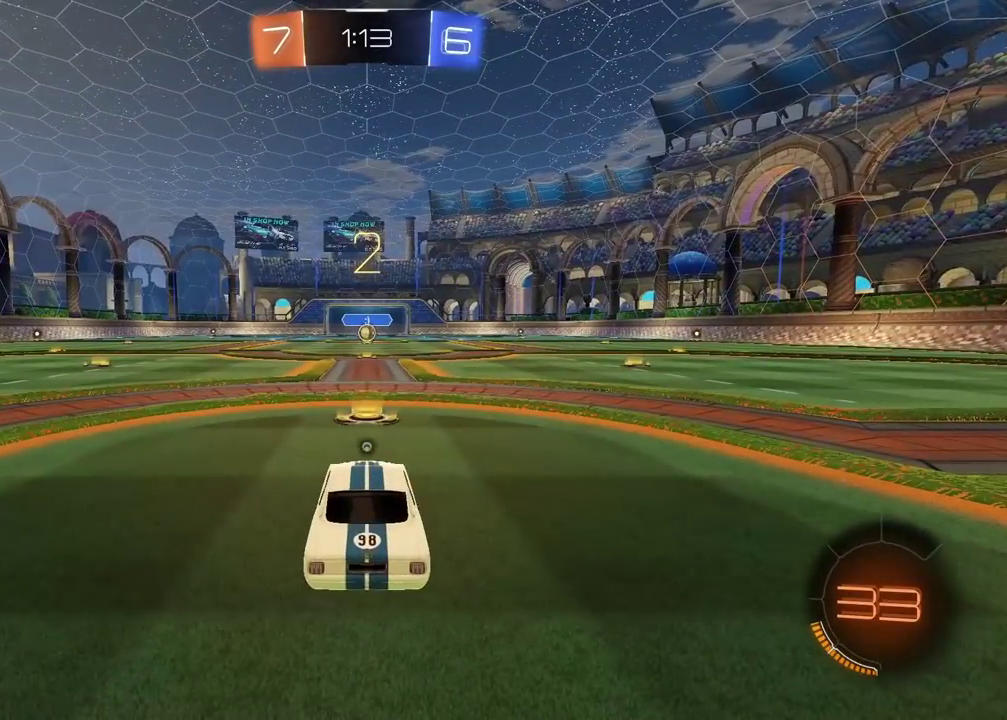
{"buttons": ["TRIANGLE", "R2"], "left_stick": "center", "right_stick": "center", "events": [[50, "TRIANGLE", "up"], [117, "TRIANGLE", "down"], [217, "TRIANGLE", "up"], [283, "TRIANGLE", "down"], [367, "TRIANGLE", "up"], [433, "TRIANGLE", "down"]]}
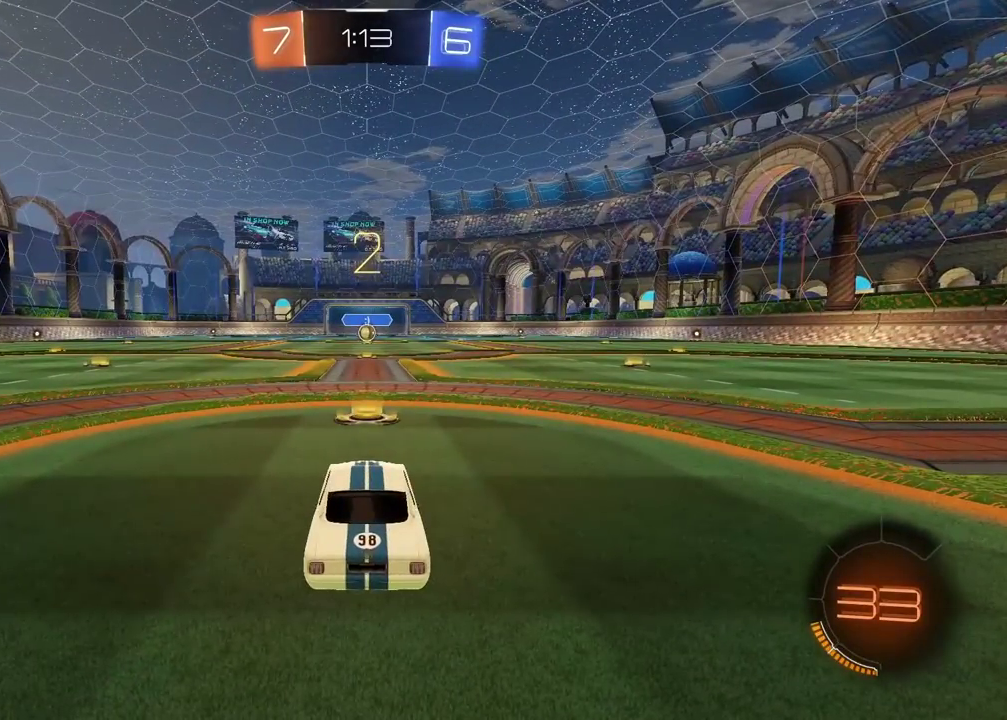
{"buttons": ["R2"], "left_stick": "center", "right_stick": "center", "events": [[183, "TRIANGLE", "up"], [250, "TRIANGLE", "down"], [333, "TRIANGLE", "up"]]}
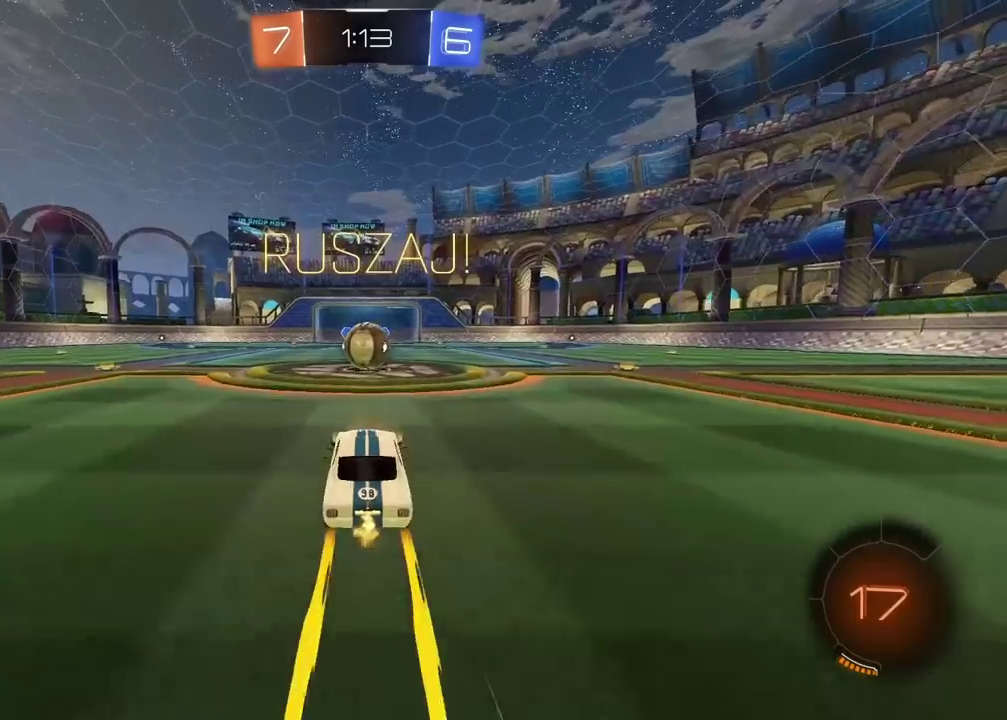
{"buttons": ["L2", "R2"], "left_stick": "up-right", "right_stick": "center"}
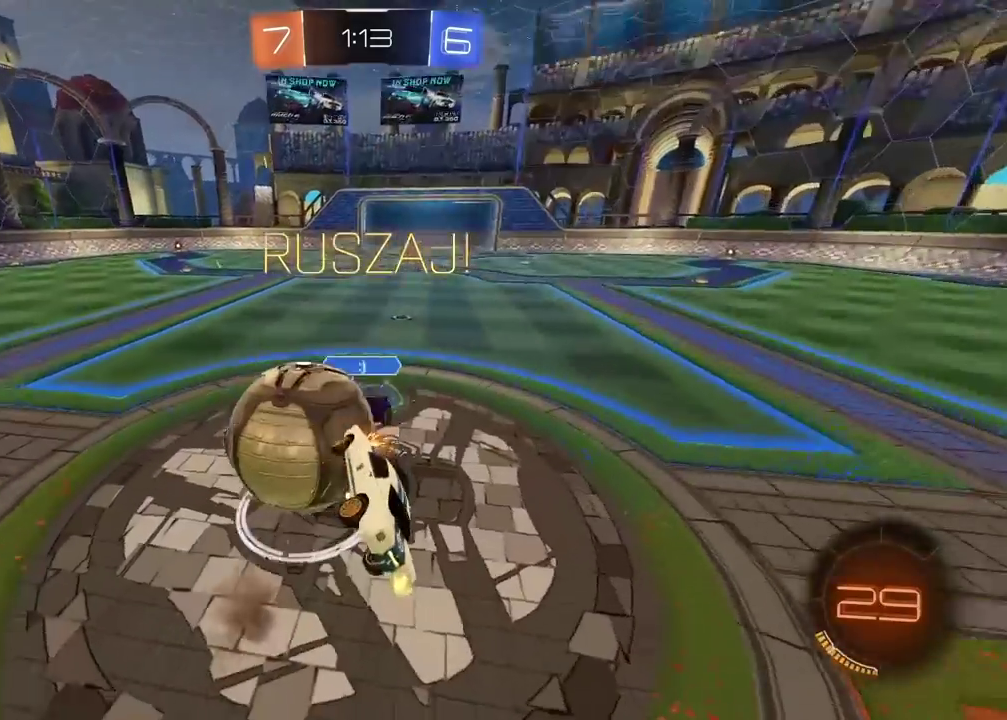
{"buttons": ["R2"], "left_stick": "right", "right_stick": "center"}
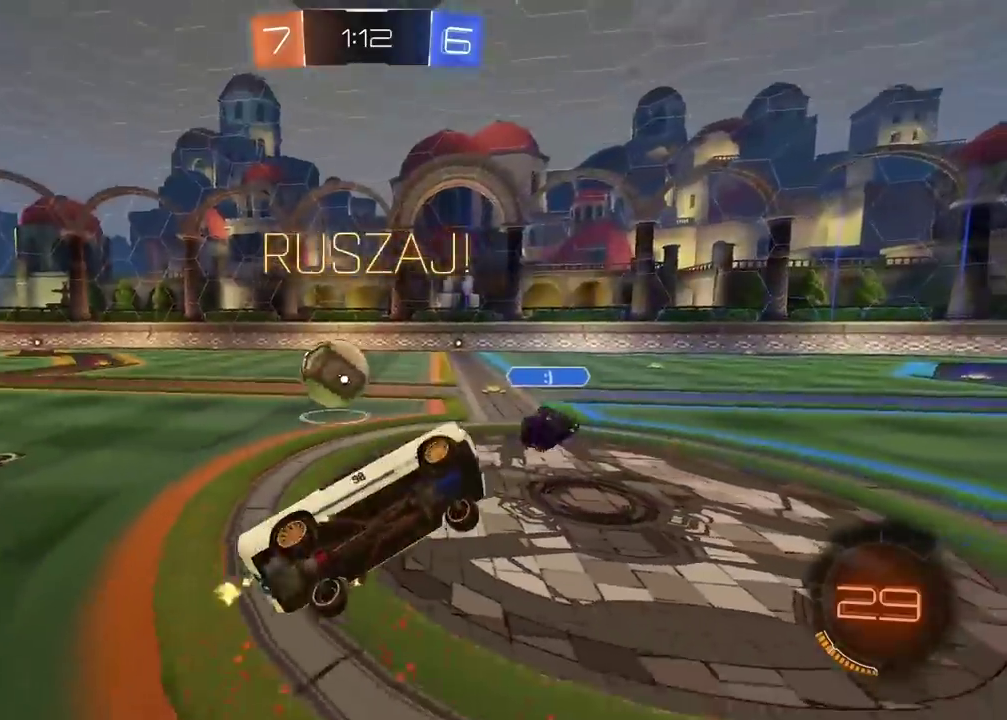
{"buttons": ["R2"], "left_stick": "right", "right_stick": "center", "events": []}
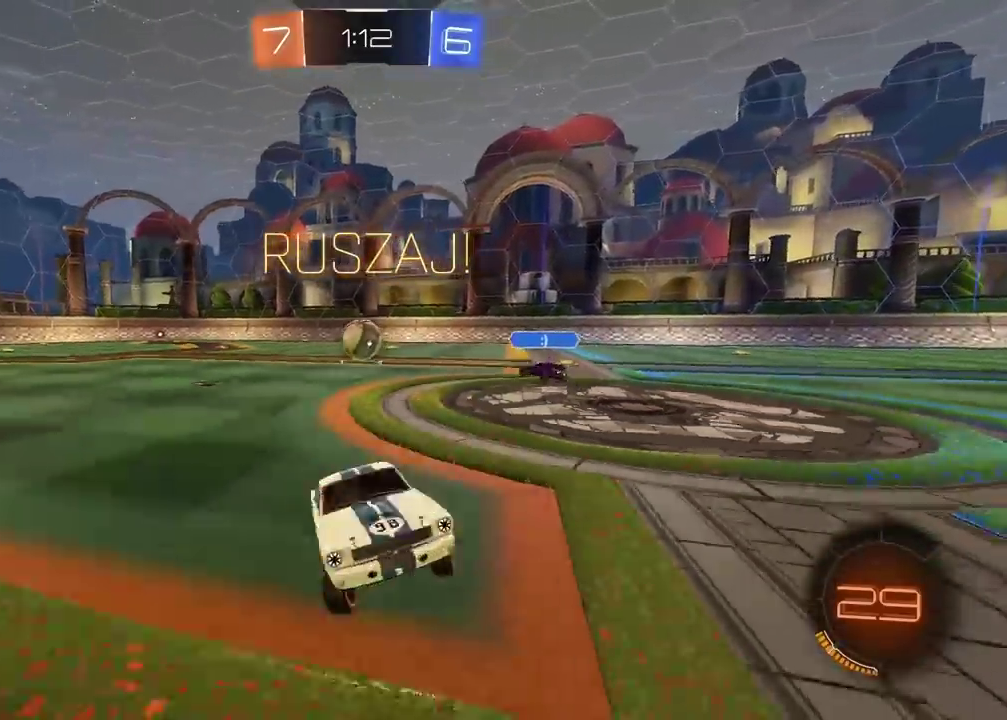
{"buttons": ["CIRCLE", "R2"], "left_stick": "right", "right_stick": "center", "events": [[400, "CIRCLE", "down"]]}
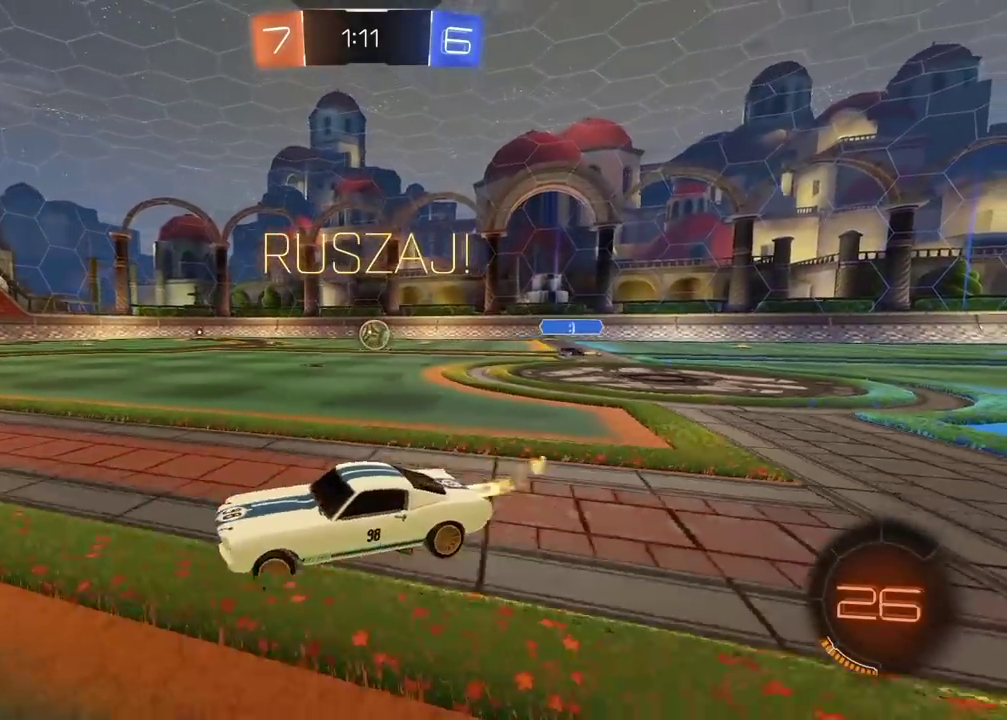
{"buttons": ["CIRCLE", "R2"], "left_stick": "up-right", "right_stick": "center", "events": [[400, "left_stick", "up-right"], [417, "CROSS", "down"], [483, "CROSS", "up"]]}
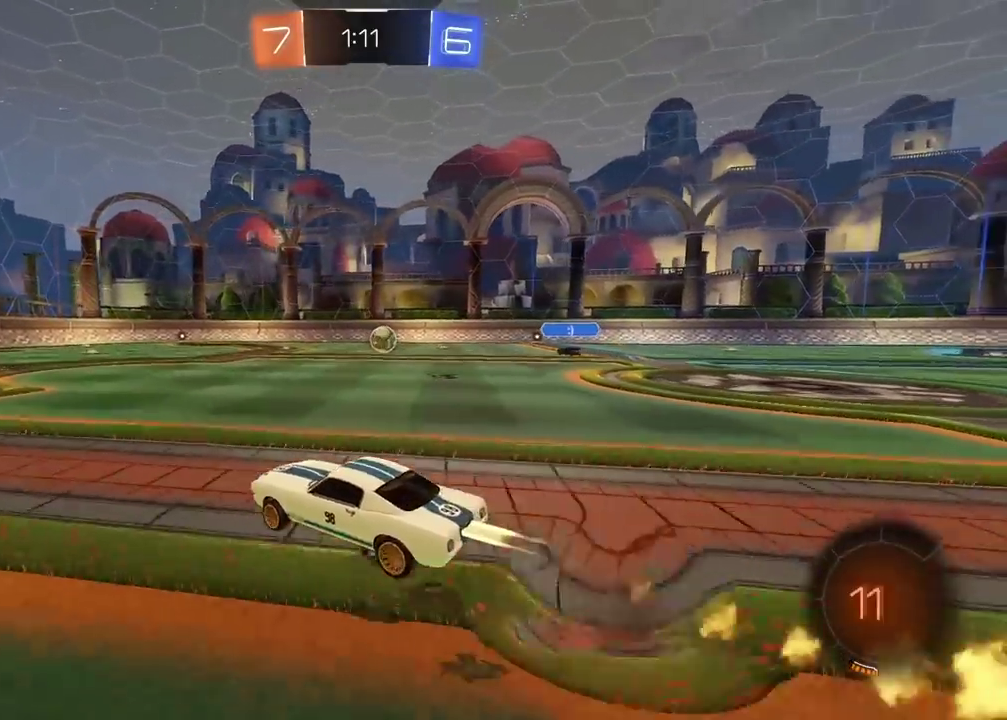
{"buttons": ["R2"], "left_stick": "center", "right_stick": "center", "events": [[50, "CROSS", "down"], [100, "left_stick", "up"], [167, "CROSS", "up"], [183, "CIRCLE", "up"], [200, "left_stick", "center"], [250, "TRIANGLE", "down"], [333, "TRIANGLE", "up"], [400, "TRIANGLE", "down"], [500, "TRIANGLE", "up"]]}
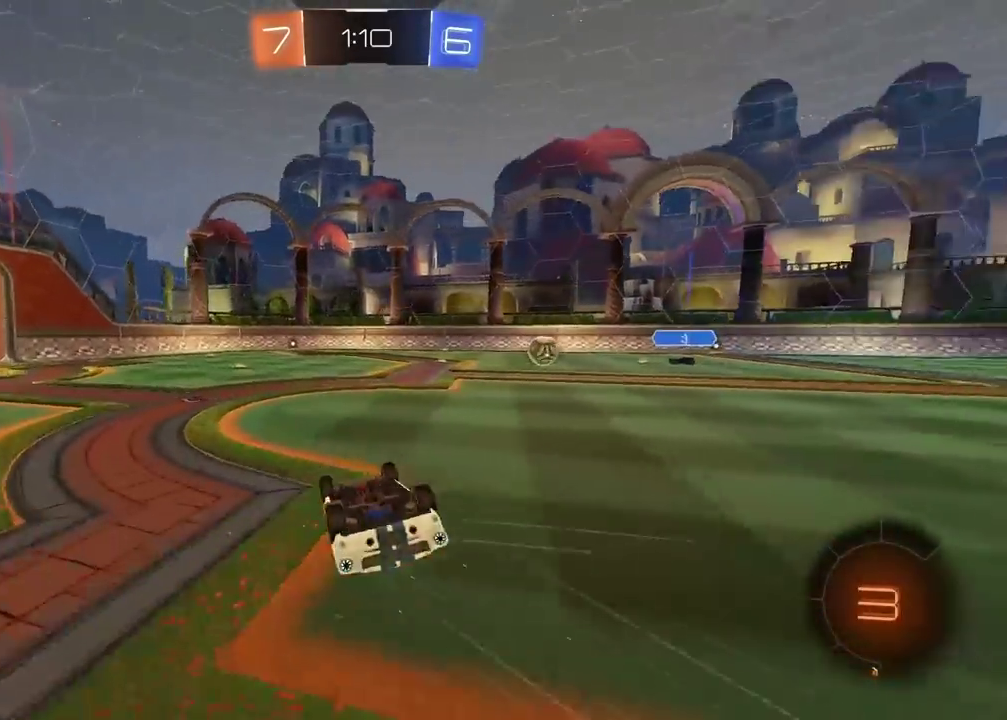
{"buttons": ["R2"], "left_stick": "center", "right_stick": "center", "events": []}
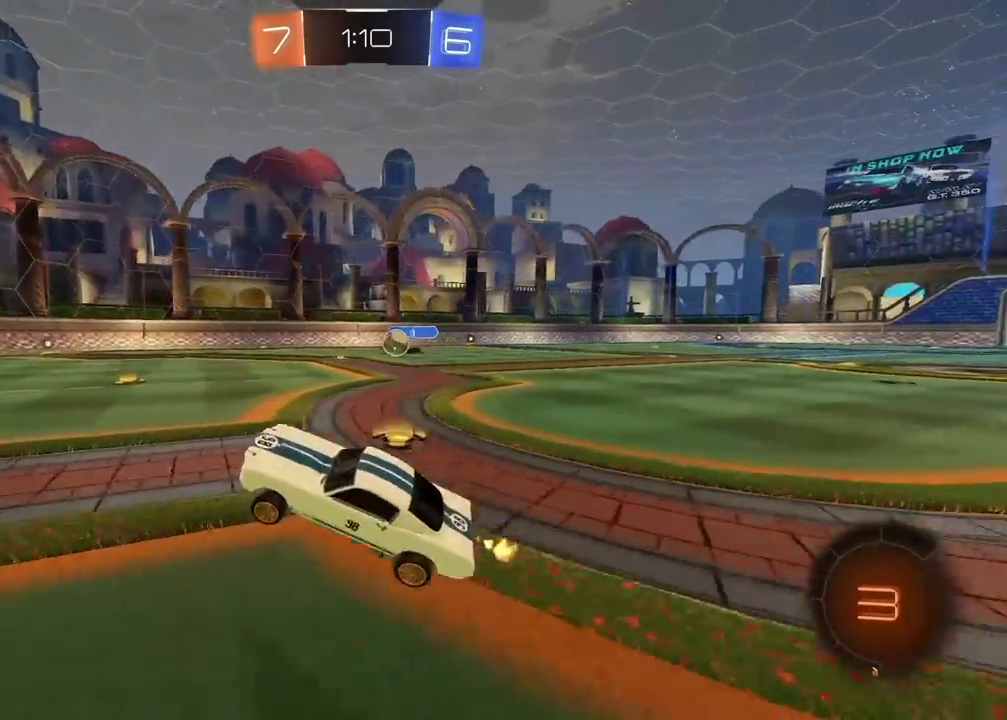
{"buttons": [], "left_stick": "down-left", "right_stick": "center", "events": [[350, "R2", "up"], [433, "left_stick", "down"], [483, "left_stick", "down-left"]]}
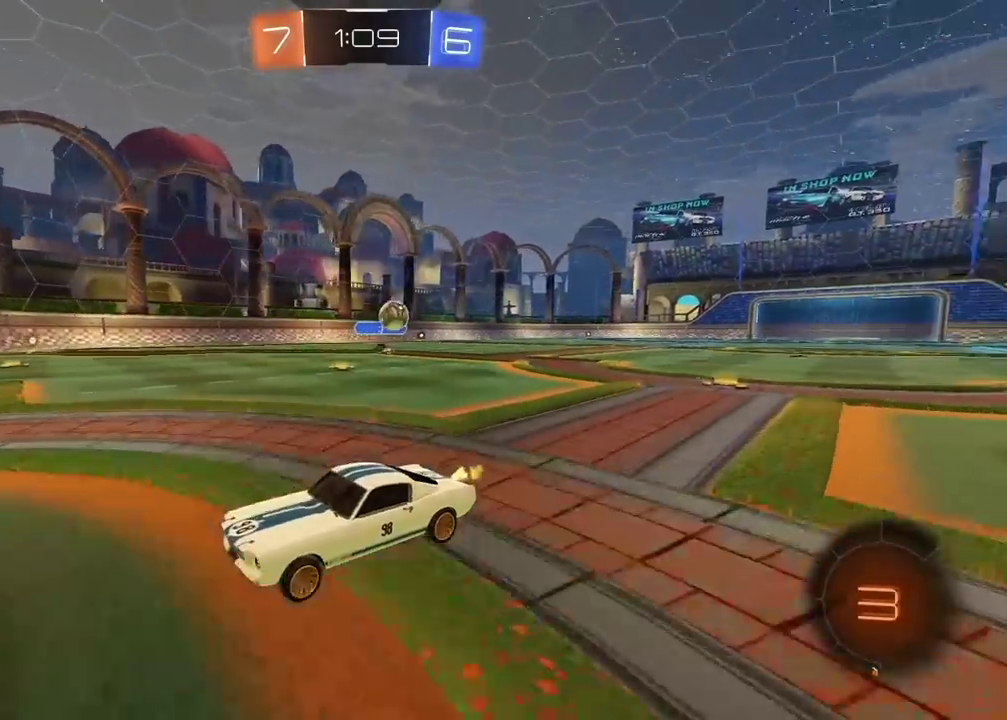
{"buttons": ["L2"], "left_stick": "center", "right_stick": "center", "events": [[200, "left_stick", "center"], [250, "left_stick", "right"], [383, "L2", "down"], [500, "left_stick", "center"]]}
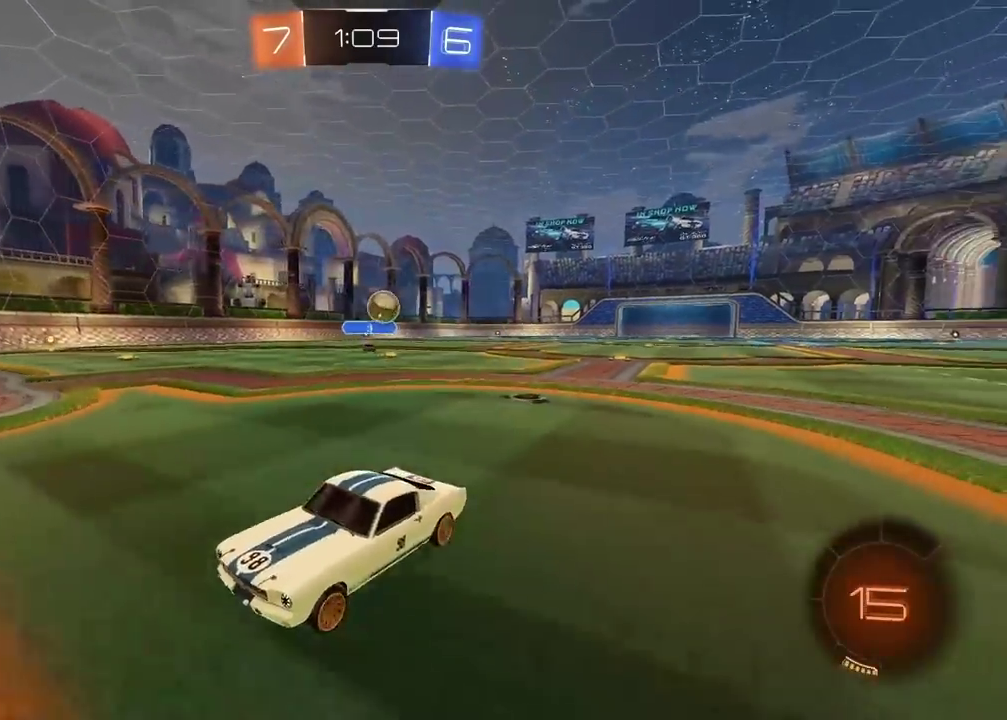
{"buttons": ["L2"], "left_stick": "right", "right_stick": "center", "events": [[400, "left_stick", "right"]]}
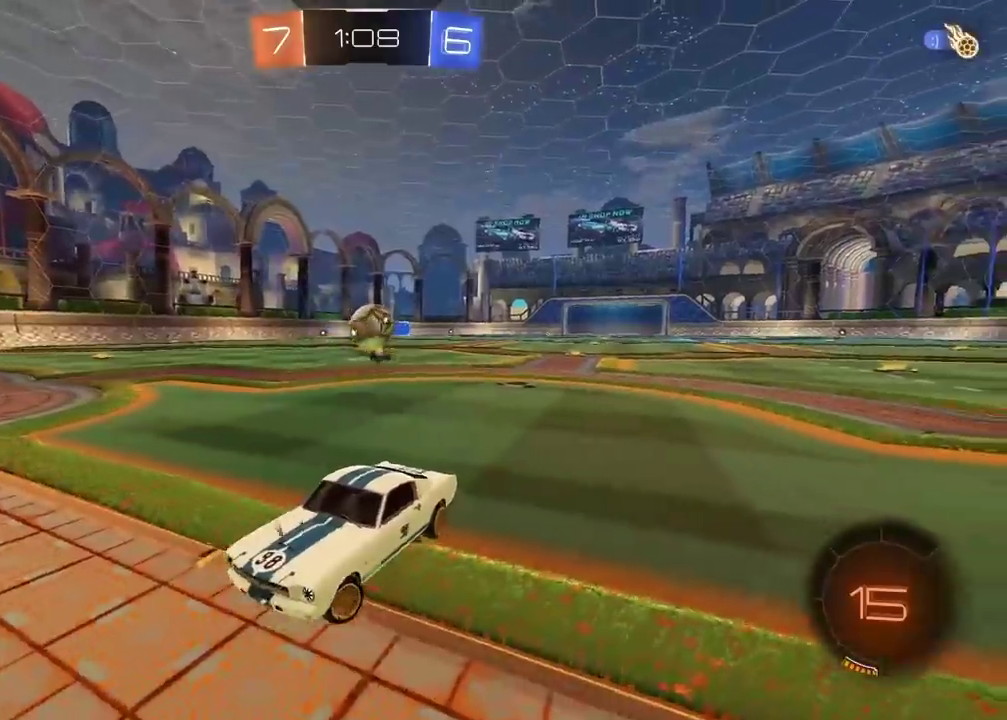
{"buttons": [], "left_stick": "center", "right_stick": "center", "events": [[250, "L2", "up"], [400, "left_stick", "center"]]}
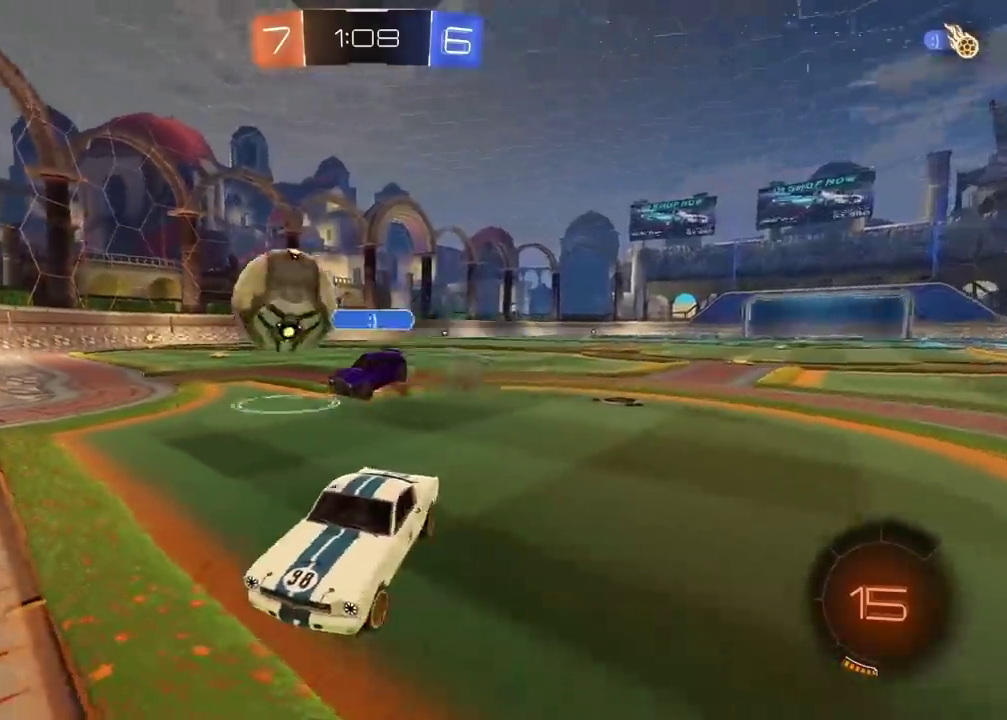
{"buttons": [], "left_stick": "center", "right_stick": "center", "events": []}
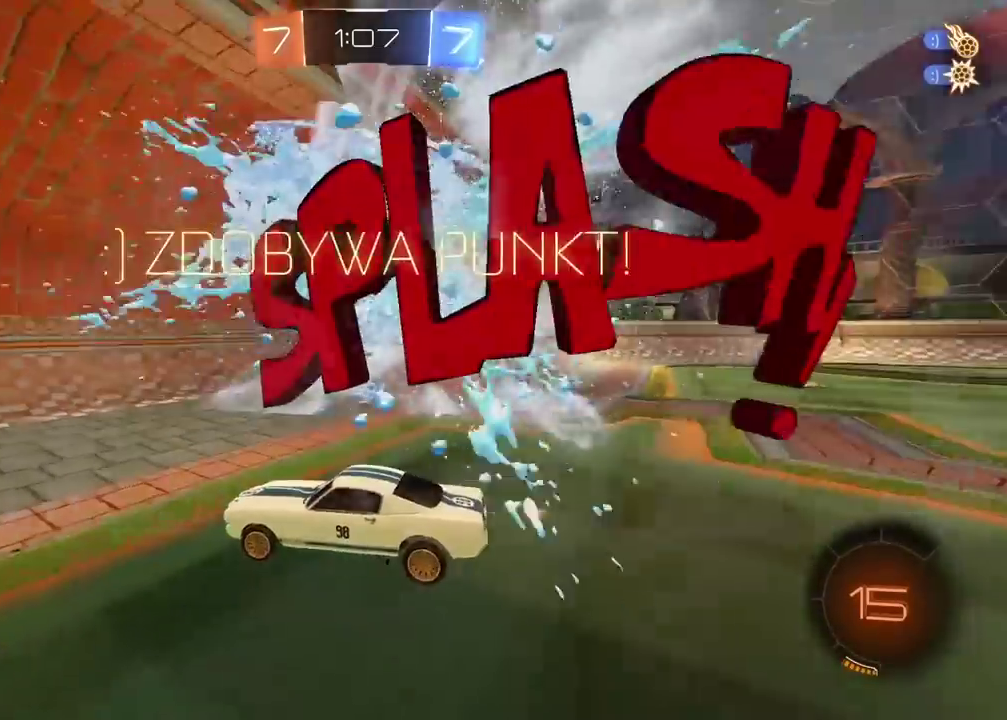
{"buttons": [], "left_stick": "center", "right_stick": "center", "events": []}
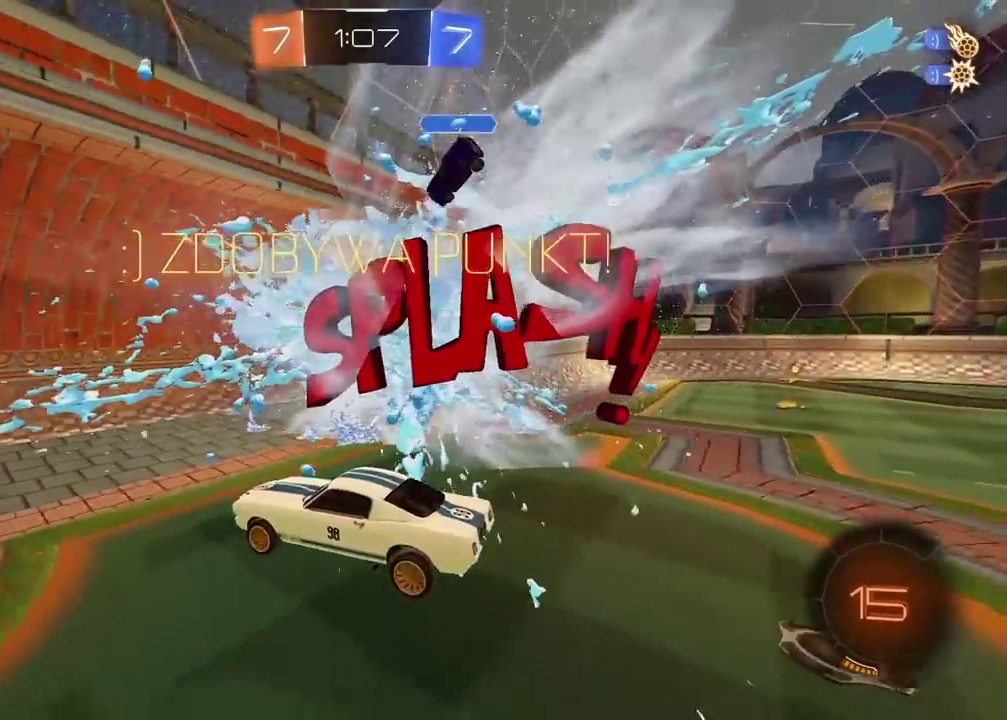
{"buttons": ["R2"], "left_stick": "right", "right_stick": "center", "events": [[250, "R2", "down"], [450, "left_stick", "right"]]}
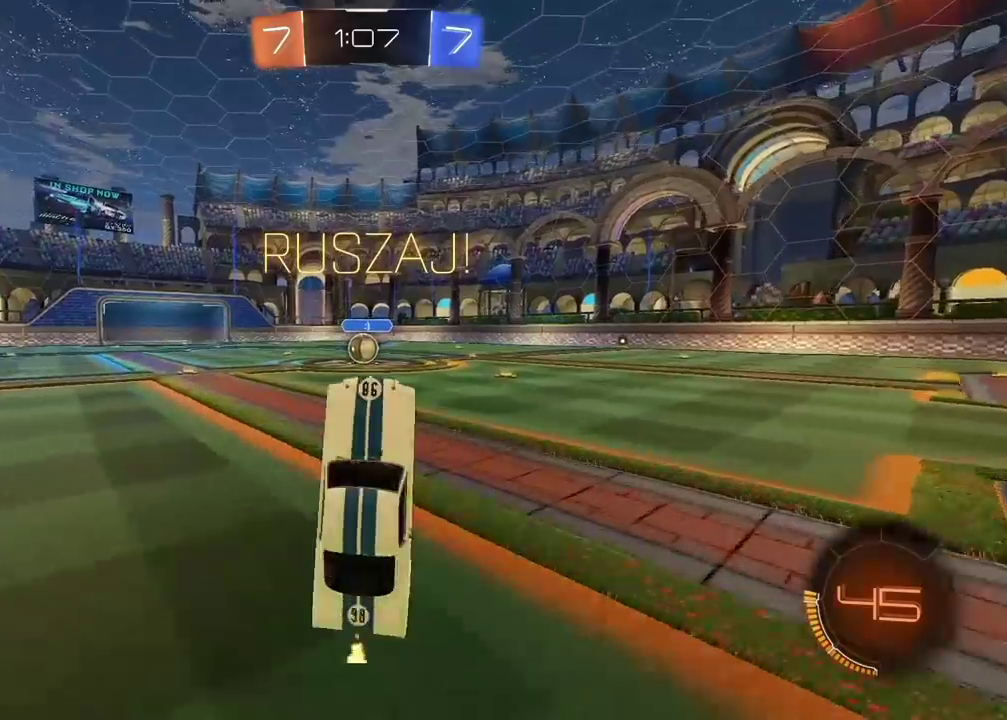
{"buttons": ["R2"], "left_stick": "right", "right_stick": "center", "events": []}
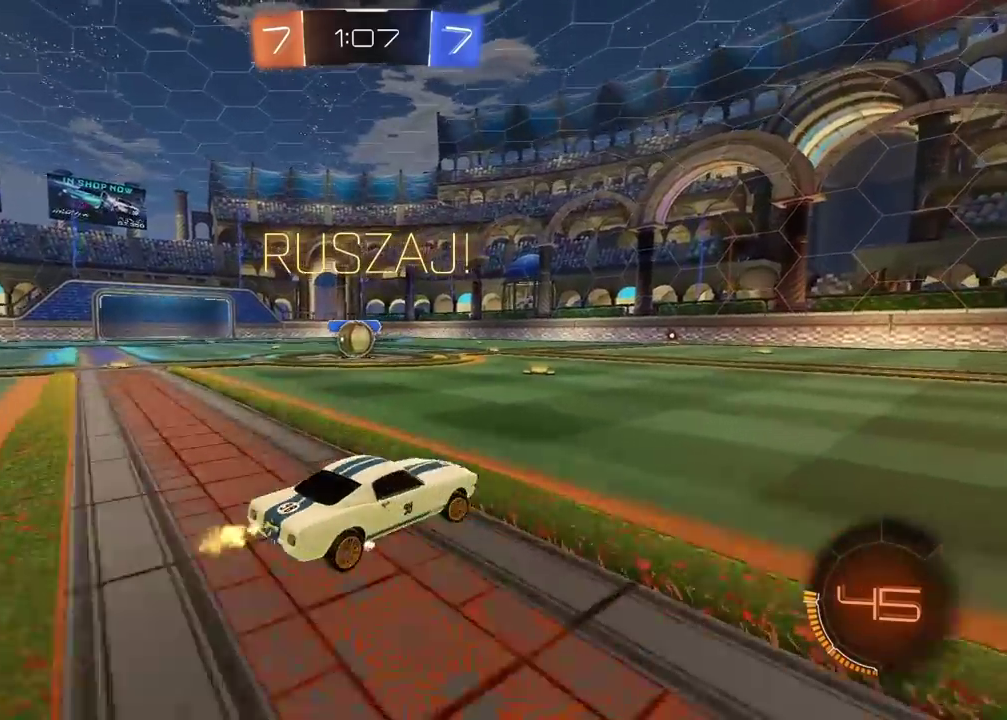
{"buttons": ["CIRCLE", "R2"], "left_stick": "right", "right_stick": "center", "events": [[500, "CIRCLE", "down"]]}
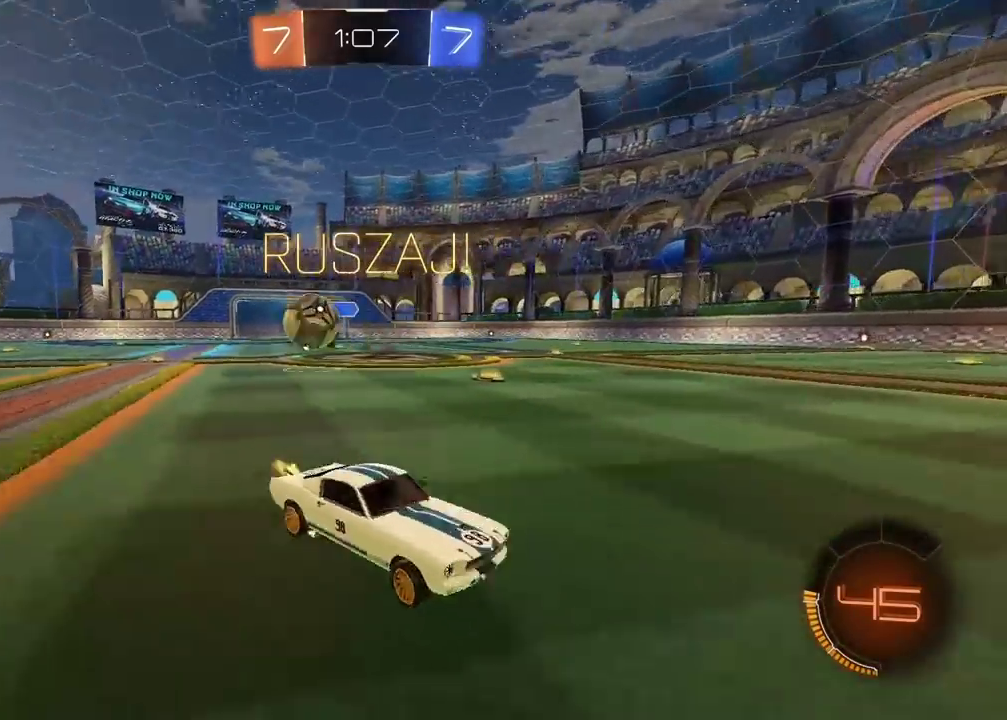
{"buttons": ["CIRCLE", "TRIANGLE", "R2"], "left_stick": "right", "right_stick": "center", "events": [[317, "TRIANGLE", "down"]]}
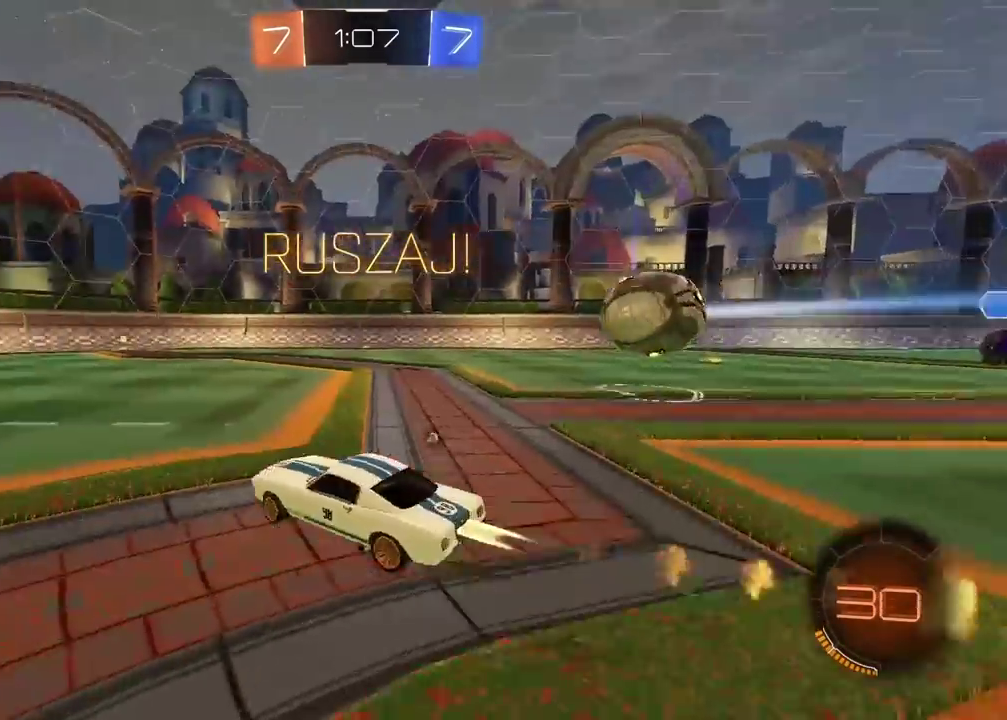
{"buttons": ["CIRCLE", "R2"], "left_stick": "center", "right_stick": "center", "events": [[17, "TRIANGLE", "up"], [200, "left_stick", "center"]]}
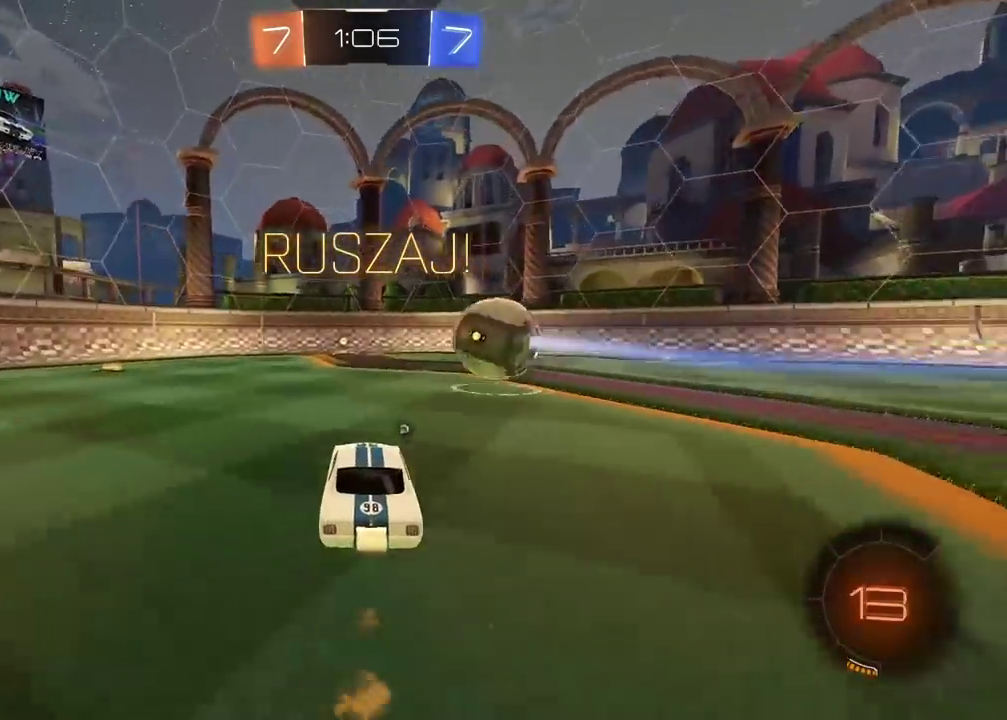
{"buttons": ["R2"], "left_stick": "center", "right_stick": "center", "events": [[67, "left_stick", "up"], [117, "CROSS", "down"], [200, "CROSS", "up"], [267, "CROSS", "down"], [350, "CIRCLE", "up"], [367, "CROSS", "up"], [400, "left_stick", "center"]]}